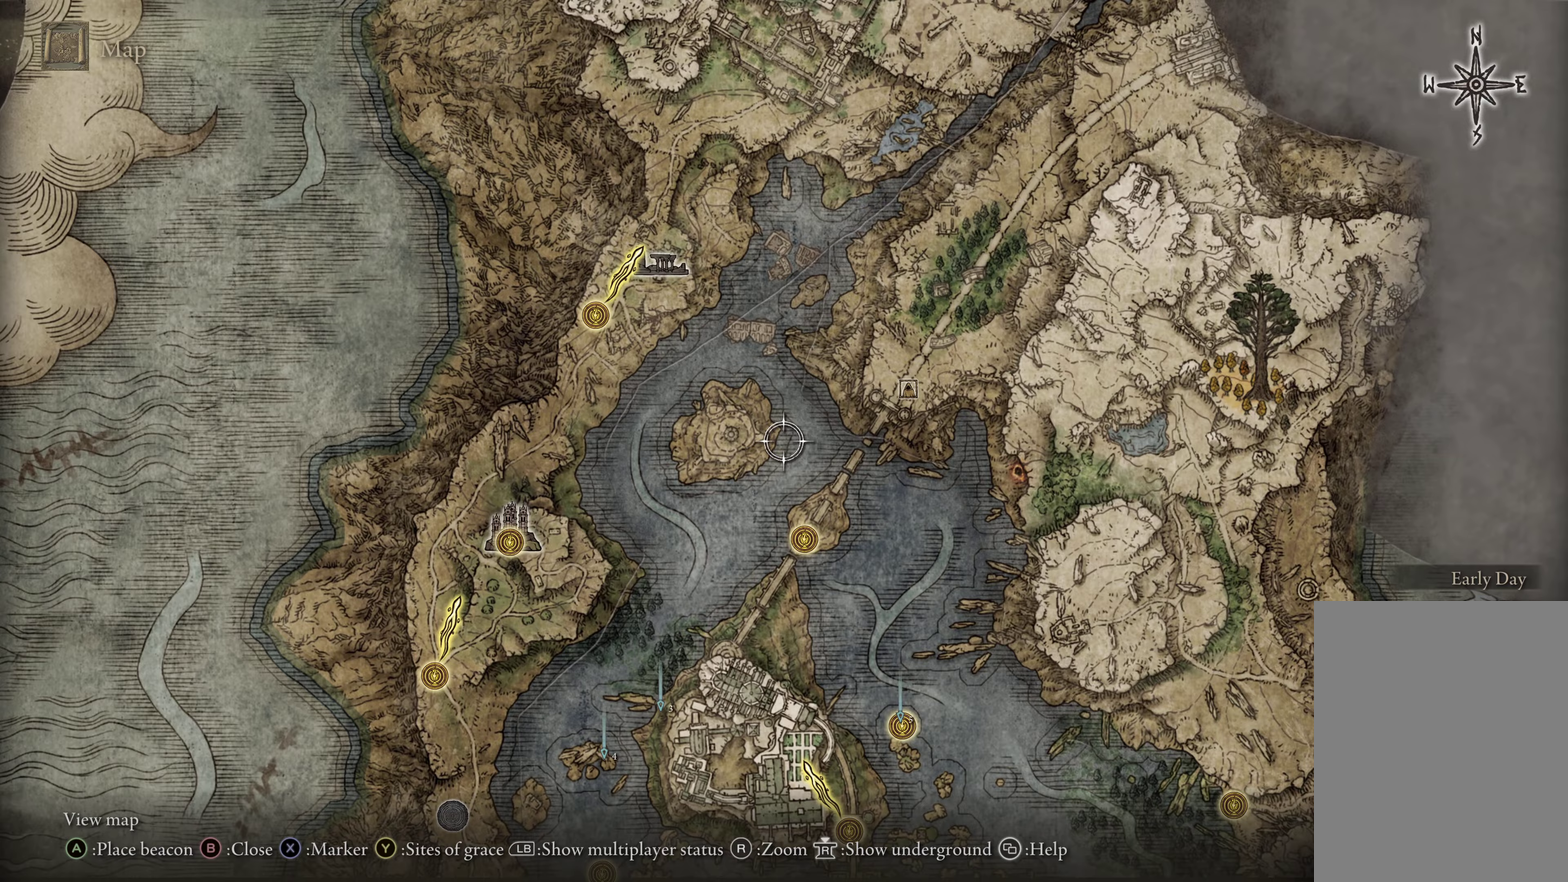
Gameplay with a controller (Xbox layout); each line is a JSON object with the inputs held at the frame after it (dt_ms = milliseconds from this image to that frame). "events" lists button and stick changes between this image and that frame as [ms after this image, input, new state], when the widget could be followed in between.
{"dt_ms": 150, "buttons": [], "left_stick": "down-right", "right_stick": "center", "events": []}
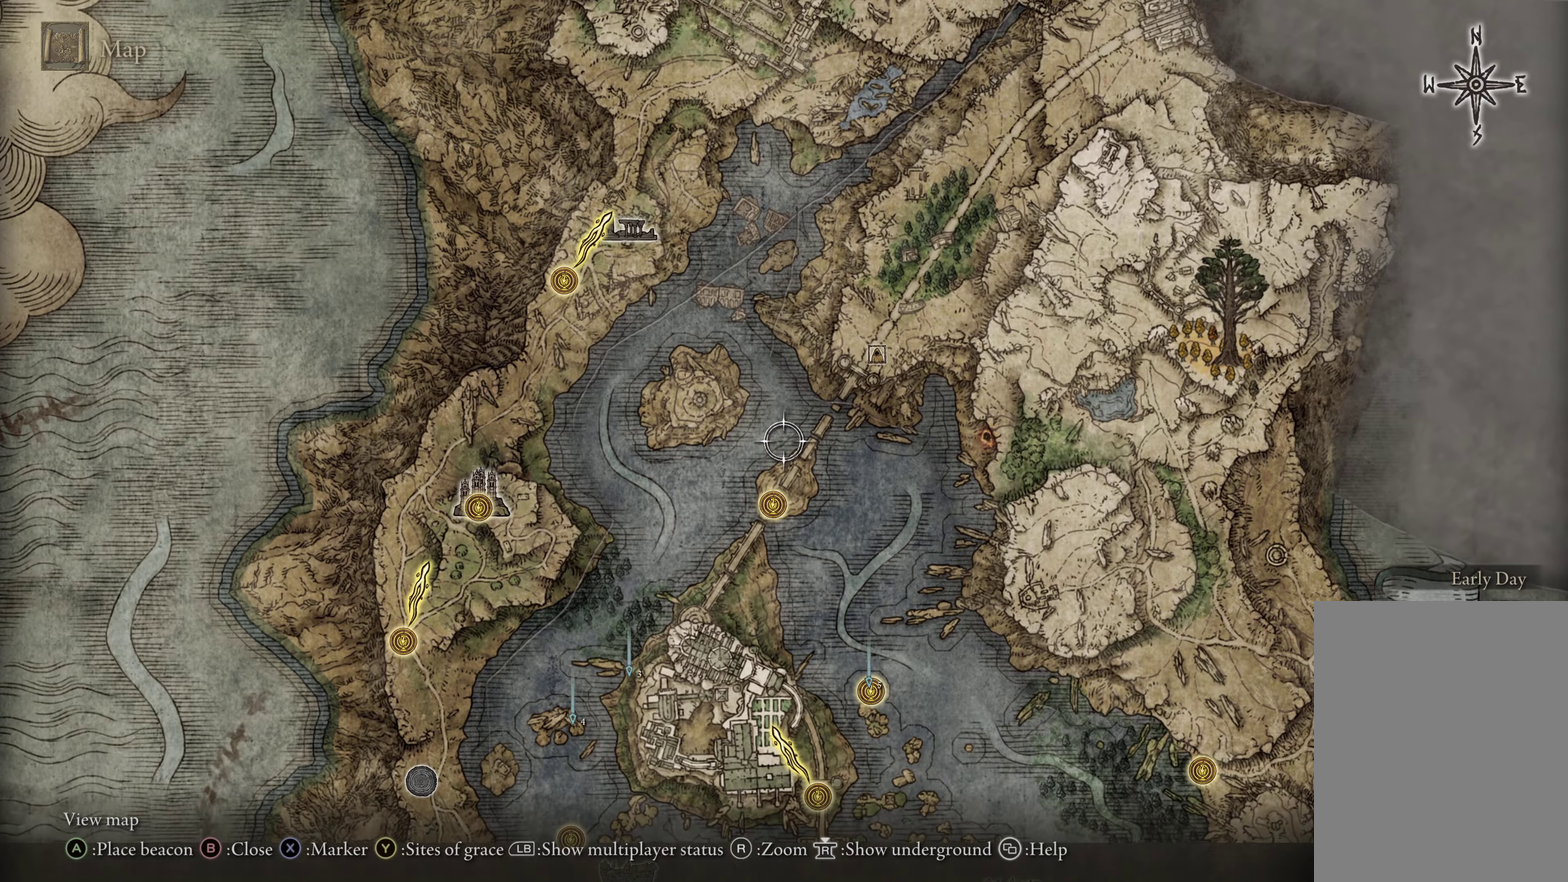
{"dt_ms": 500, "buttons": [], "left_stick": "down", "right_stick": "center", "events": [[117, "left_stick", "down"]]}
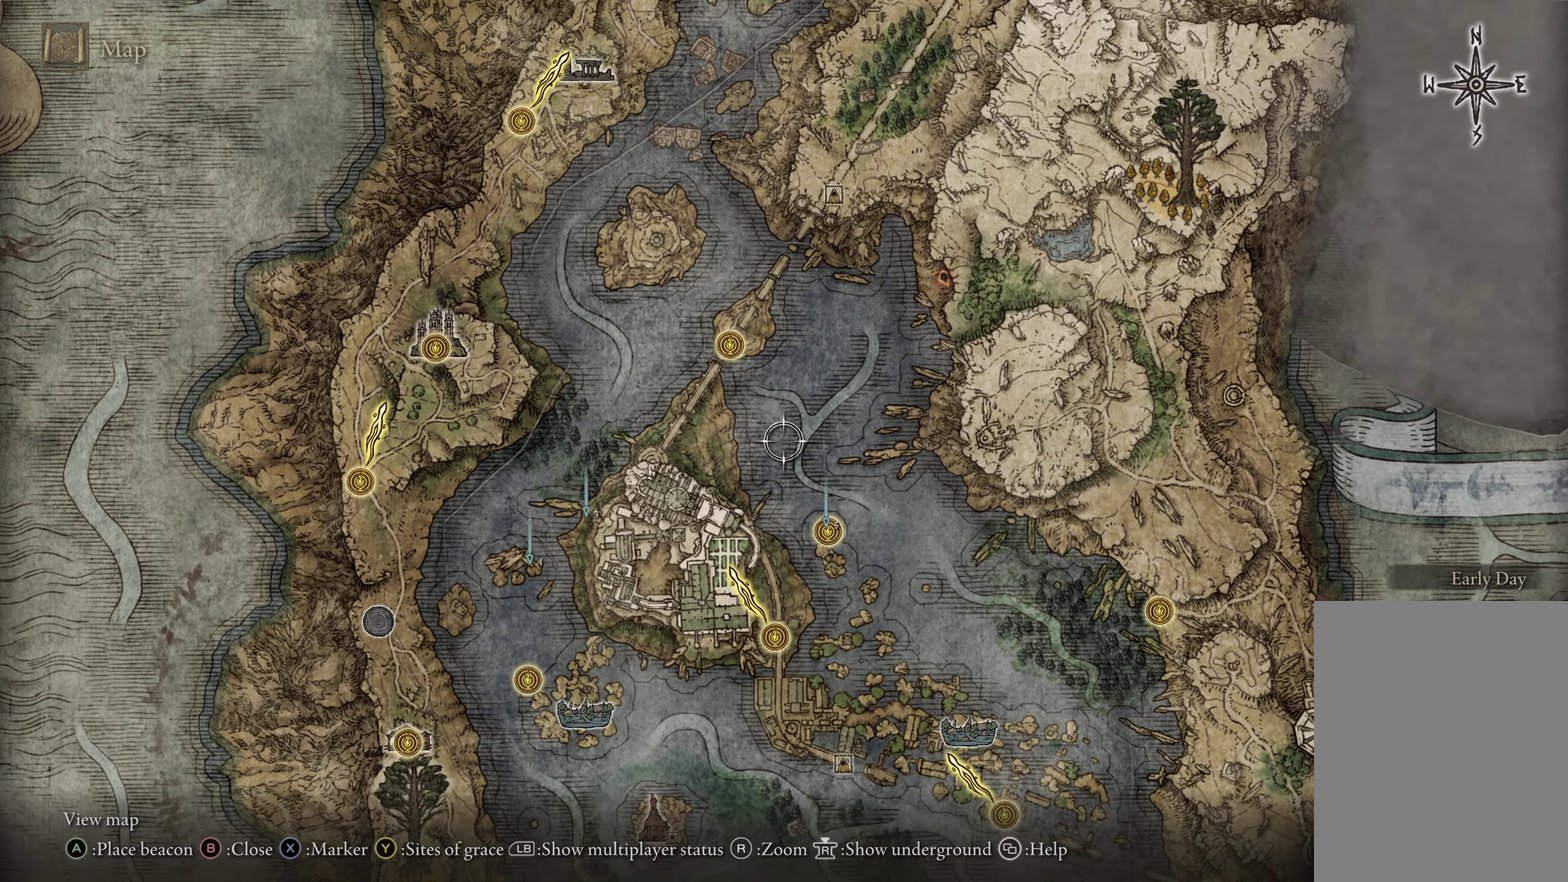
{"dt_ms": 600, "buttons": [], "left_stick": "down-left", "right_stick": "center", "events": [[133, "left_stick", "down-right"], [417, "left_stick", "down"], [467, "left_stick", "down-left"]]}
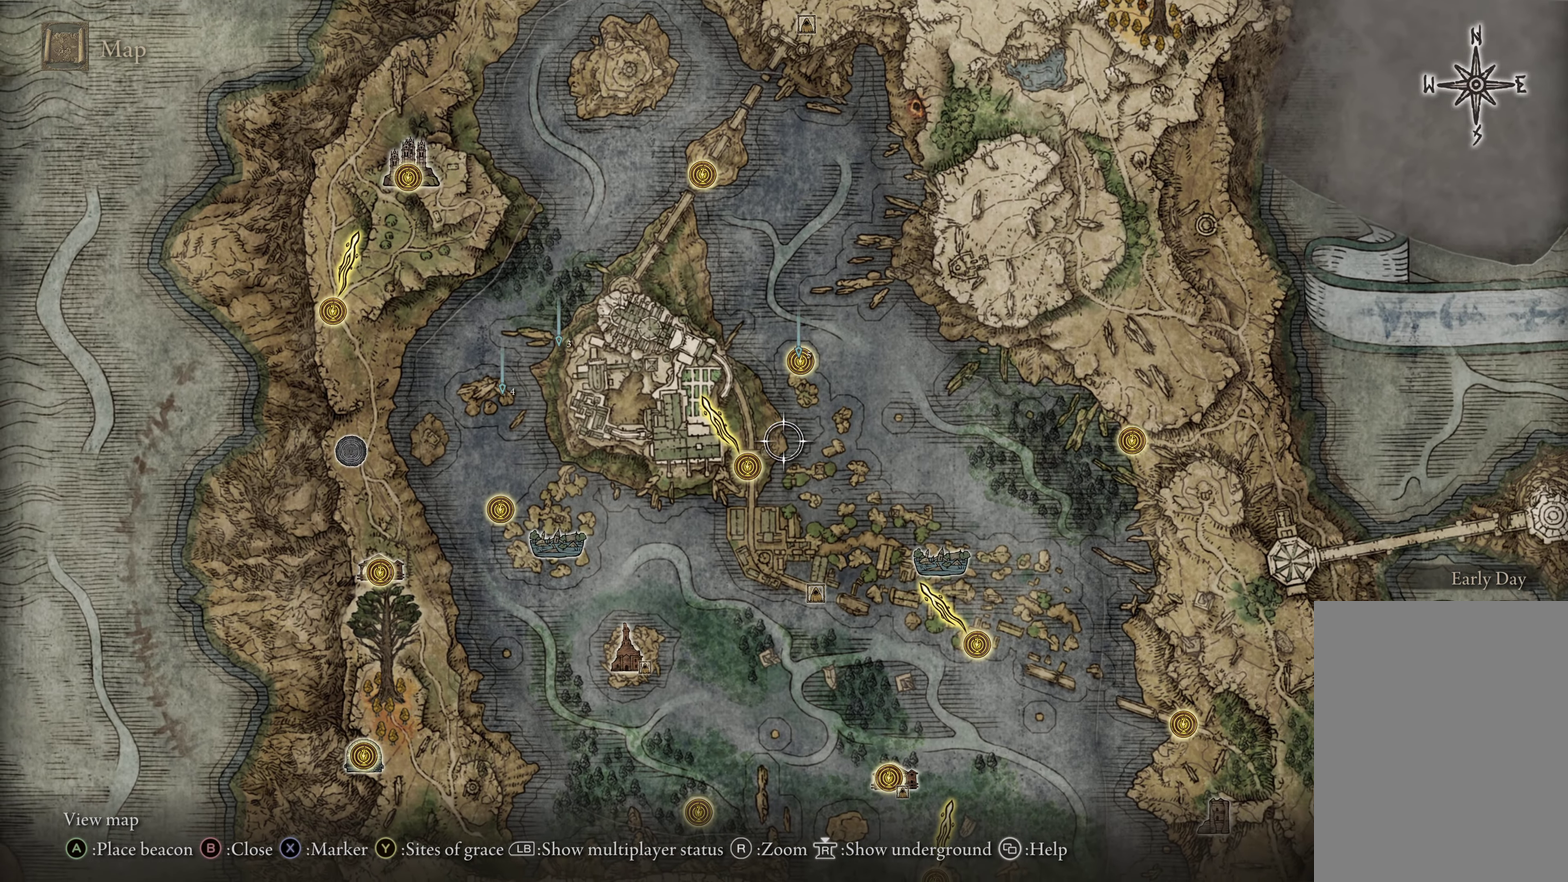
{"dt_ms": 250, "buttons": [], "left_stick": "up-left", "right_stick": "center", "events": [[17, "left_stick", "left"], [183, "left_stick", "up-left"]]}
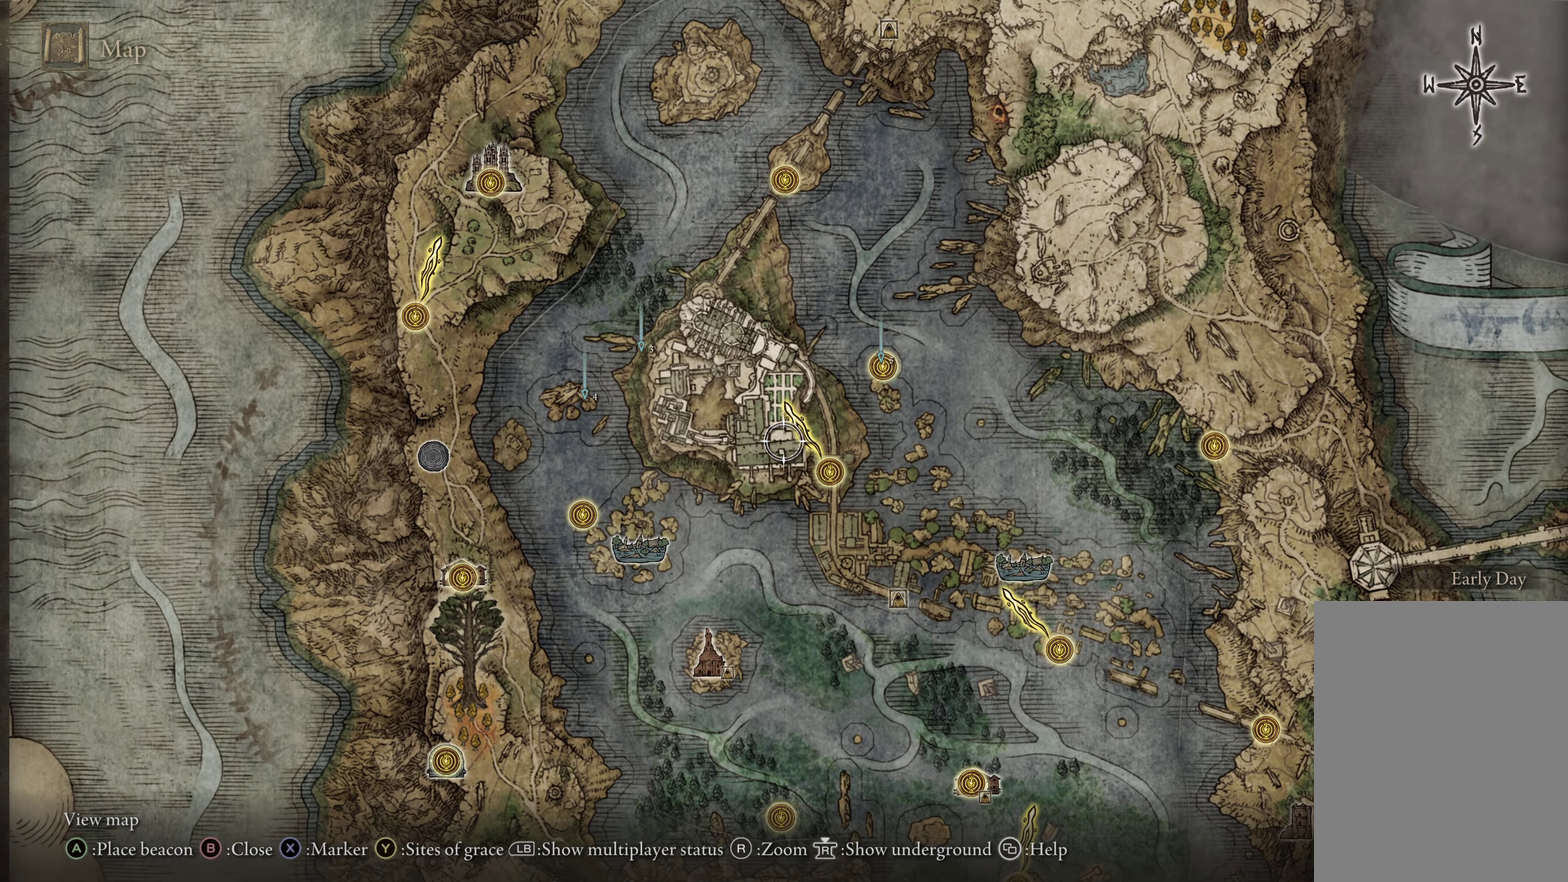
{"dt_ms": 350, "buttons": [], "left_stick": "up", "right_stick": "center", "events": [[317, "left_stick", "up"]]}
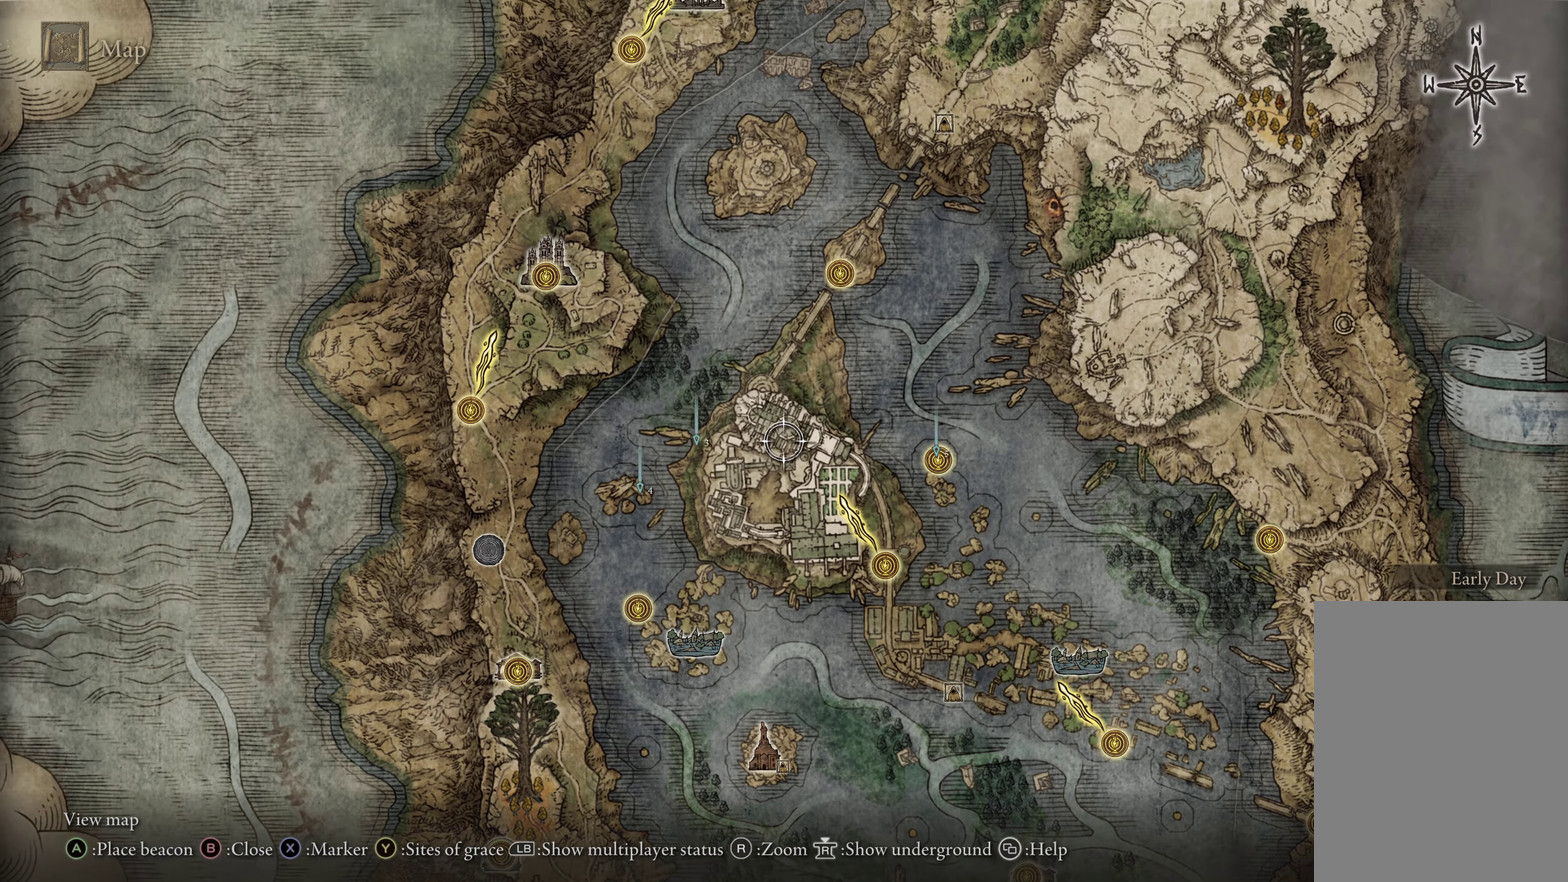
{"dt_ms": 600, "buttons": [], "left_stick": "up", "right_stick": "center", "events": [[400, "left_stick", "up-left"], [517, "left_stick", "up"]]}
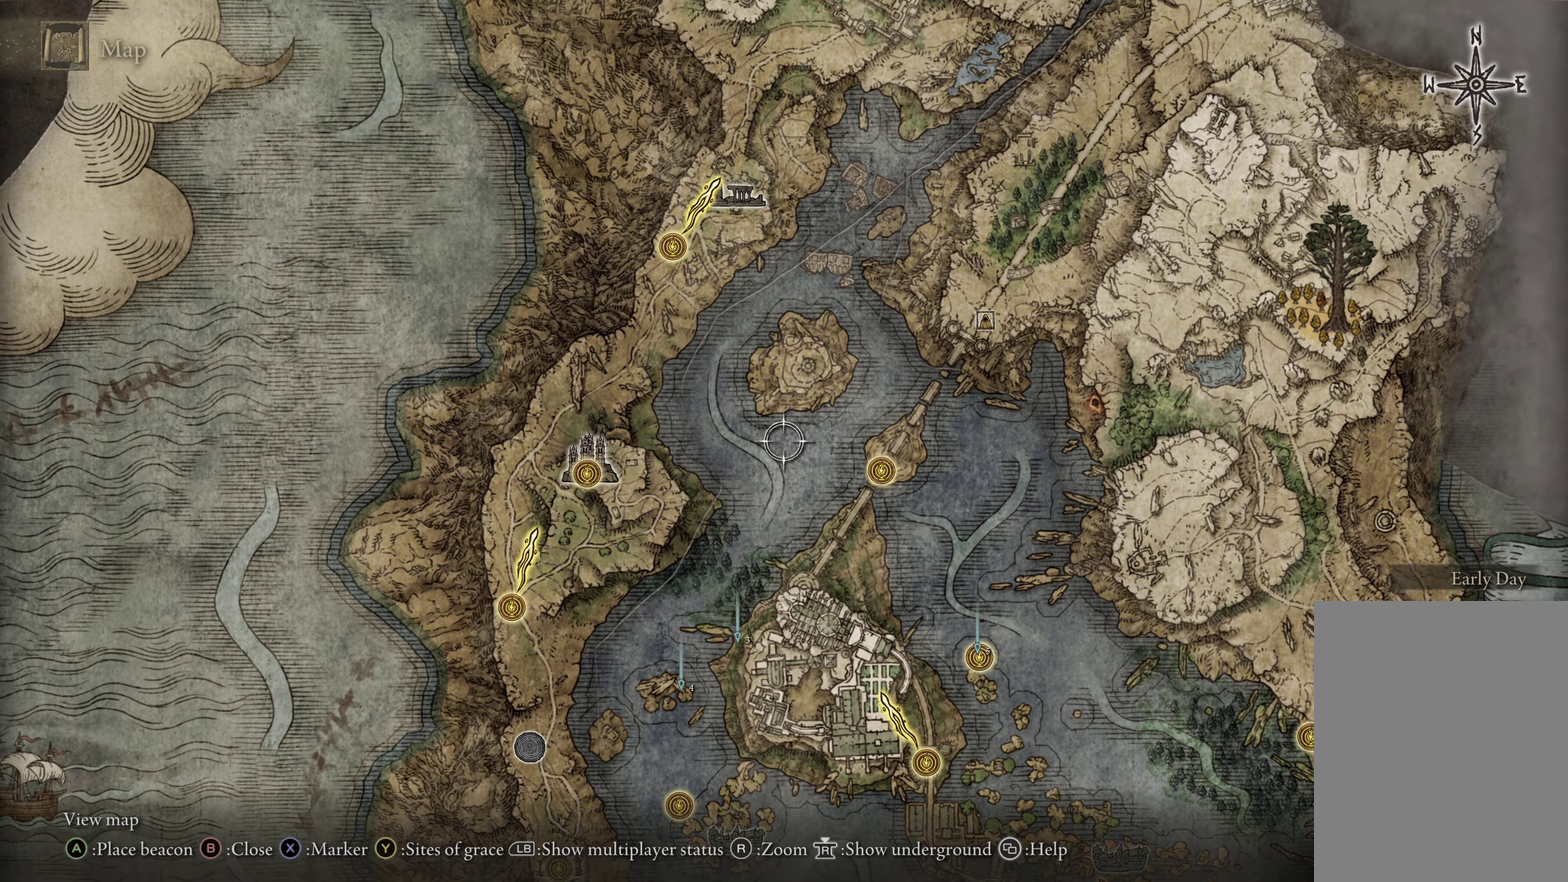
{"dt_ms": 500, "buttons": [], "left_stick": "down", "right_stick": "center", "events": [[200, "left_stick", "up-right"], [333, "left_stick", "right"], [417, "left_stick", "down-right"], [467, "left_stick", "down"]]}
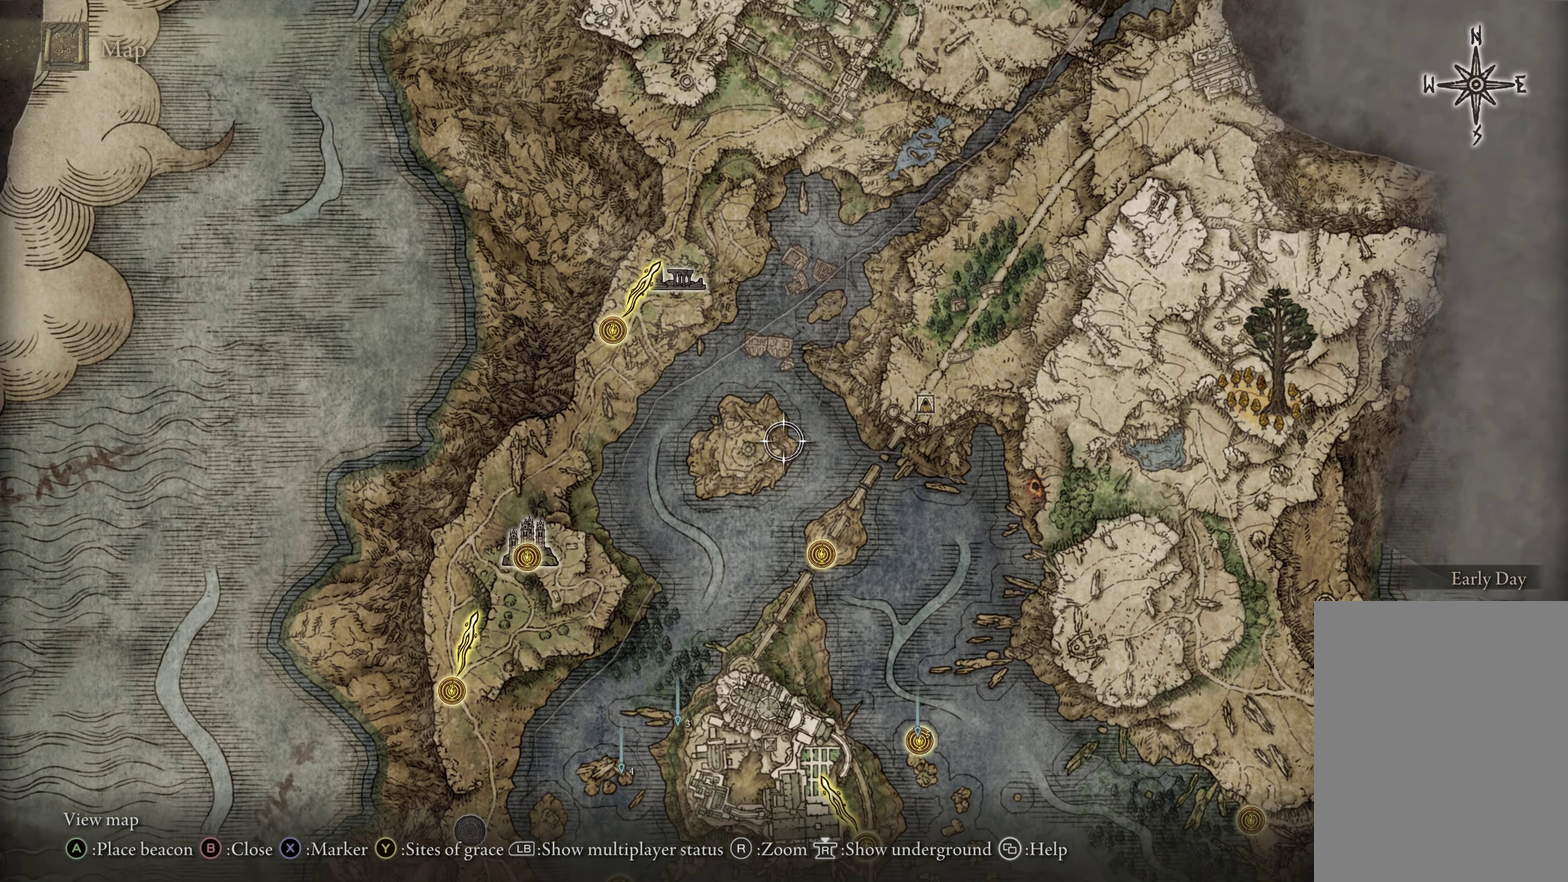
{"dt_ms": 600, "buttons": [], "left_stick": "down", "right_stick": "center", "events": [[150, "left_stick", "down-left"], [233, "left_stick", "left"], [417, "left_stick", "down-left"], [483, "left_stick", "down"]]}
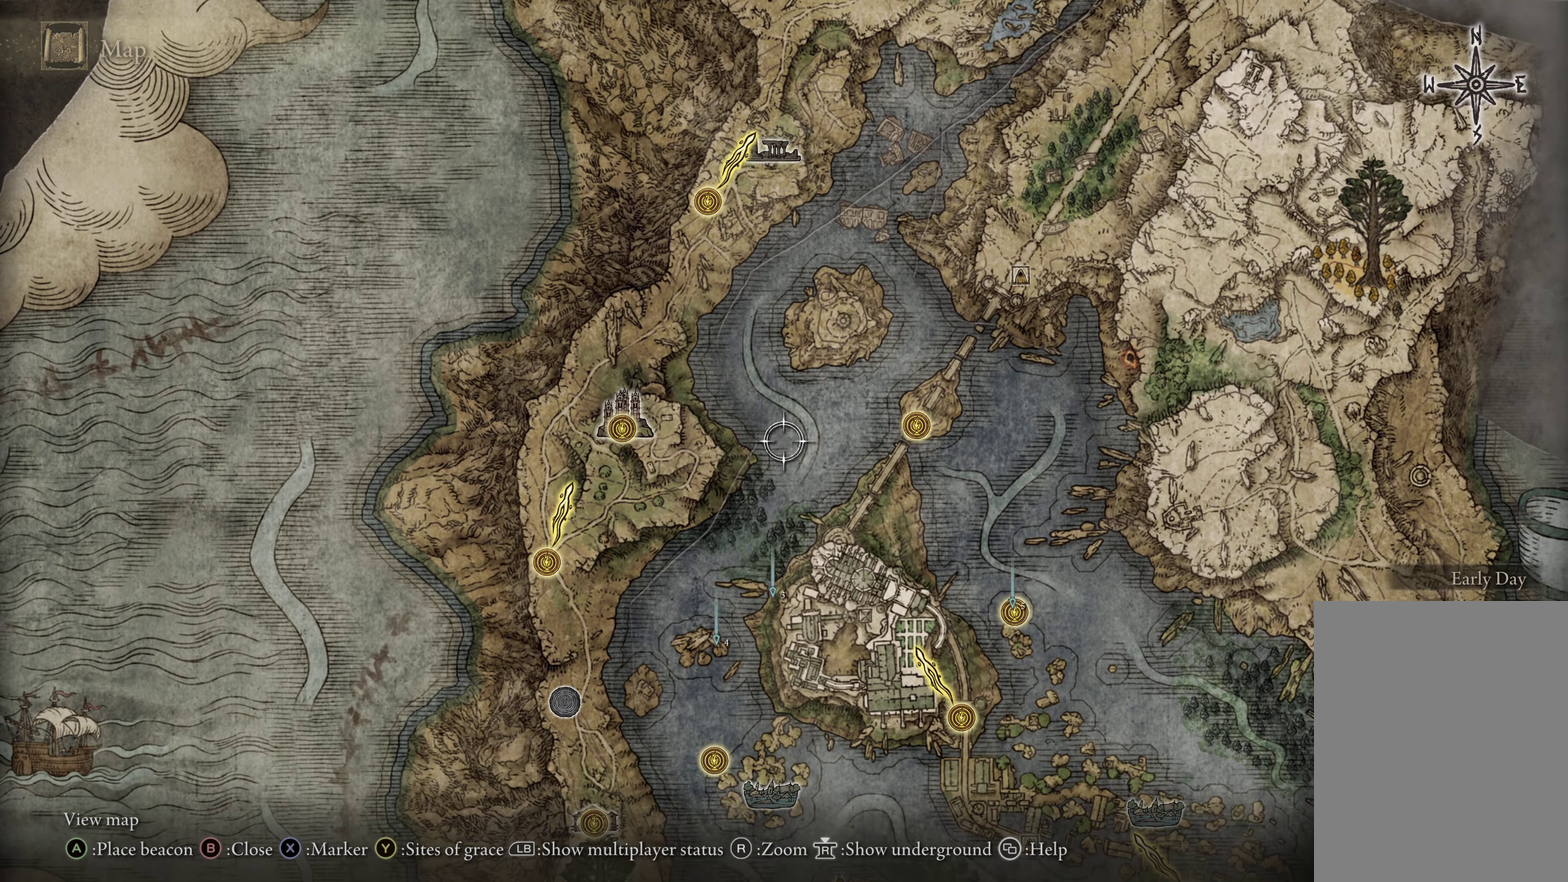
{"dt_ms": 450, "buttons": [], "left_stick": "center", "right_stick": "center", "events": [[167, "left_stick", "center"]]}
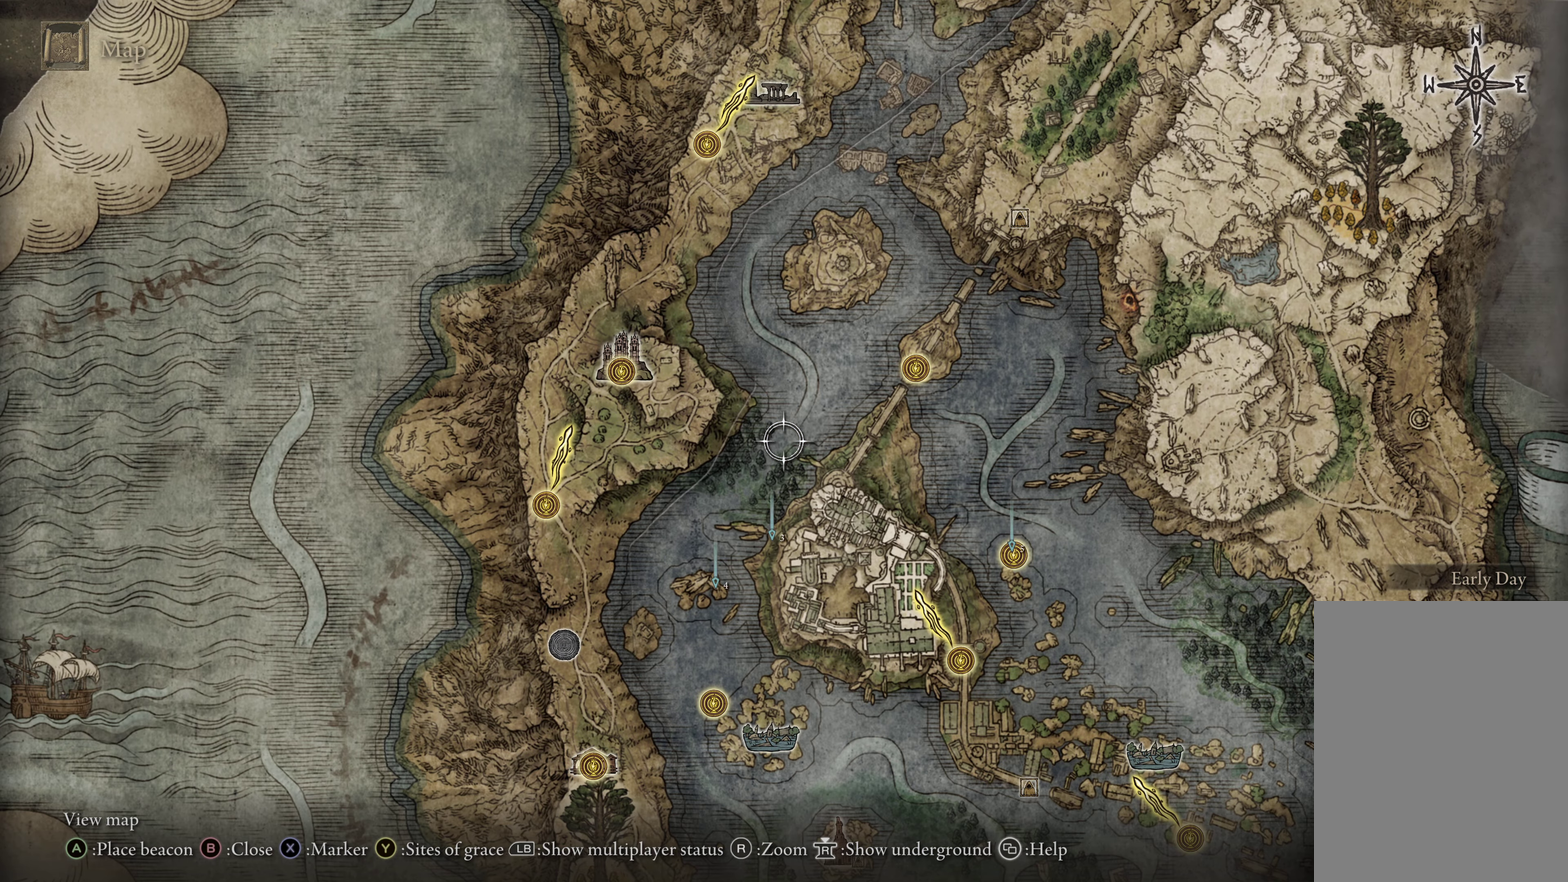
{"dt_ms": 450, "buttons": [], "left_stick": "down-left", "right_stick": "center", "events": [[133, "left_stick", "down"], [233, "left_stick", "down-left"]]}
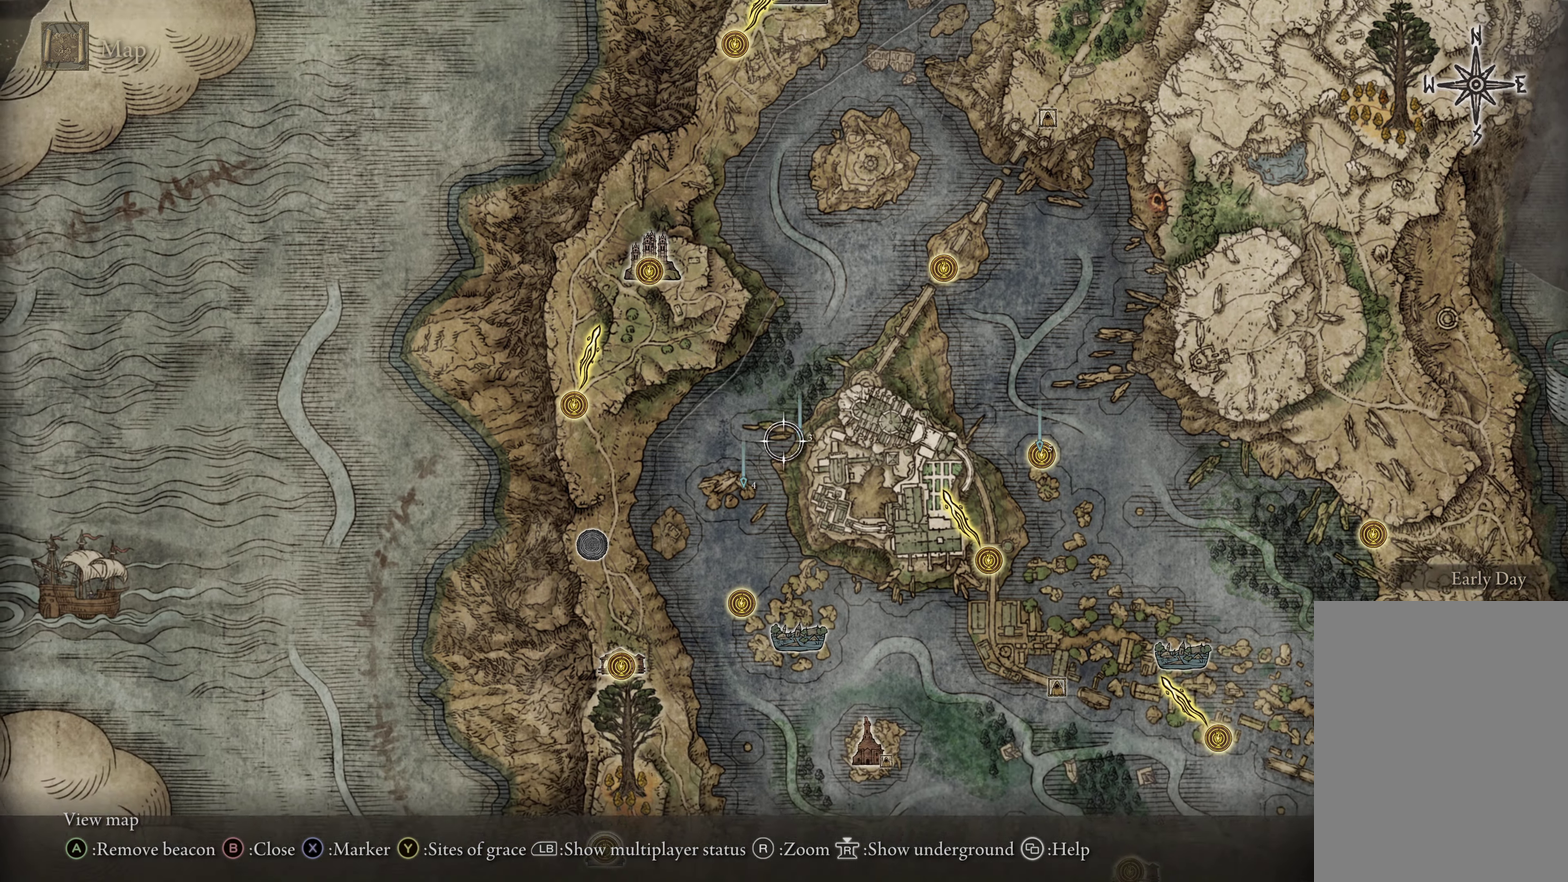
{"dt_ms": 550, "buttons": [], "left_stick": "center", "right_stick": "center", "events": [[317, "left_stick", "down"], [383, "left_stick", "center"]]}